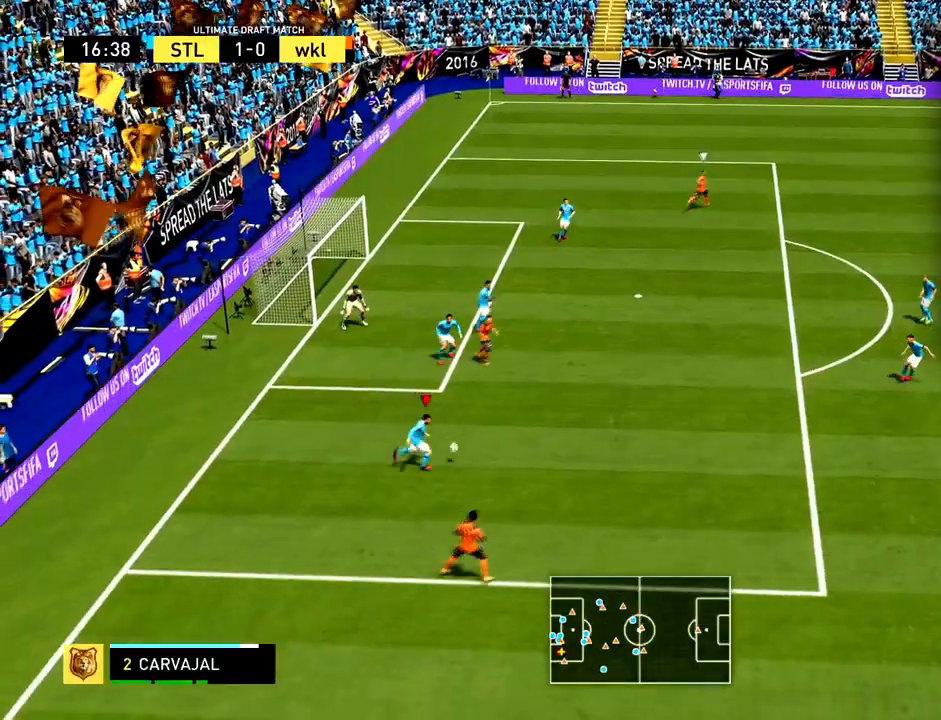
Gameplay with a controller (PlayStation layout); each line is a JSON object with the inputs held at the frame after it. "events" lists button and stick changes between this image and that frame as [ms after this image, input, new state], when the widget could be followed in between. Not read: L3 R3 right_stick.
{"buttons": [], "left_stick": "center", "events": [[501, "left_stick", "center"]]}
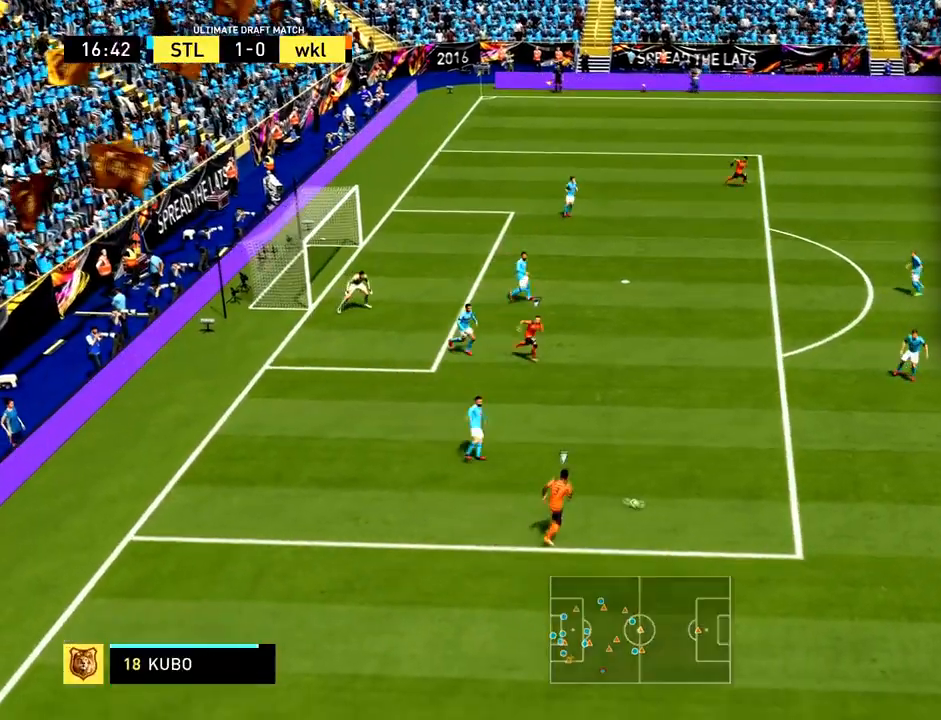
{"buttons": ["R2"], "left_stick": "down-right", "events": [[166, "left_stick", "right"], [233, "R2", "down"], [367, "left_stick", "down-right"]]}
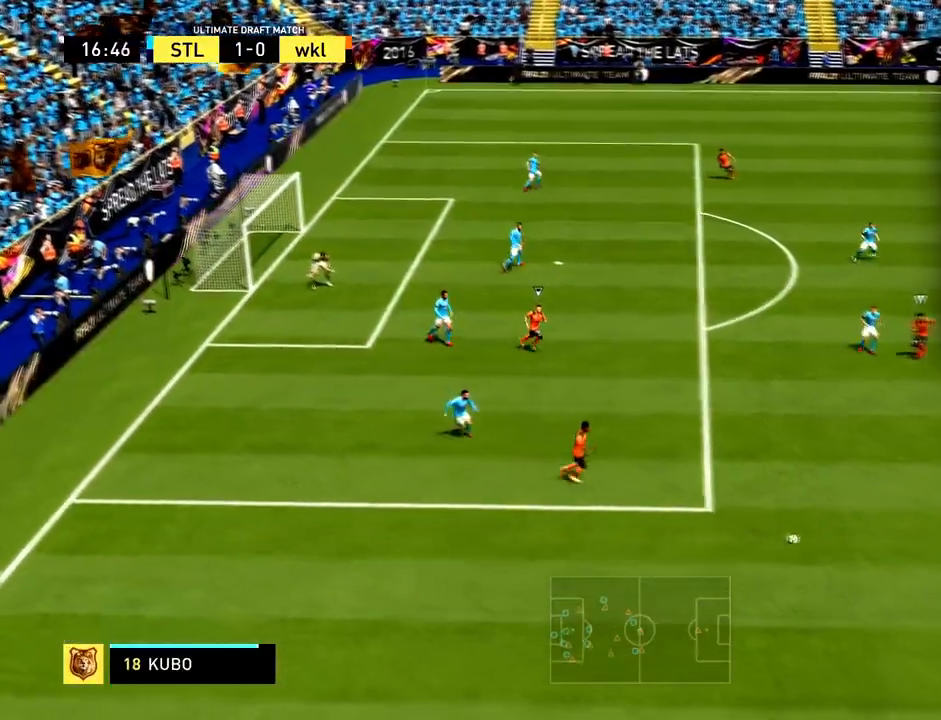
{"buttons": [], "left_stick": "right", "events": [[200, "R2", "up"], [401, "left_stick", "right"]]}
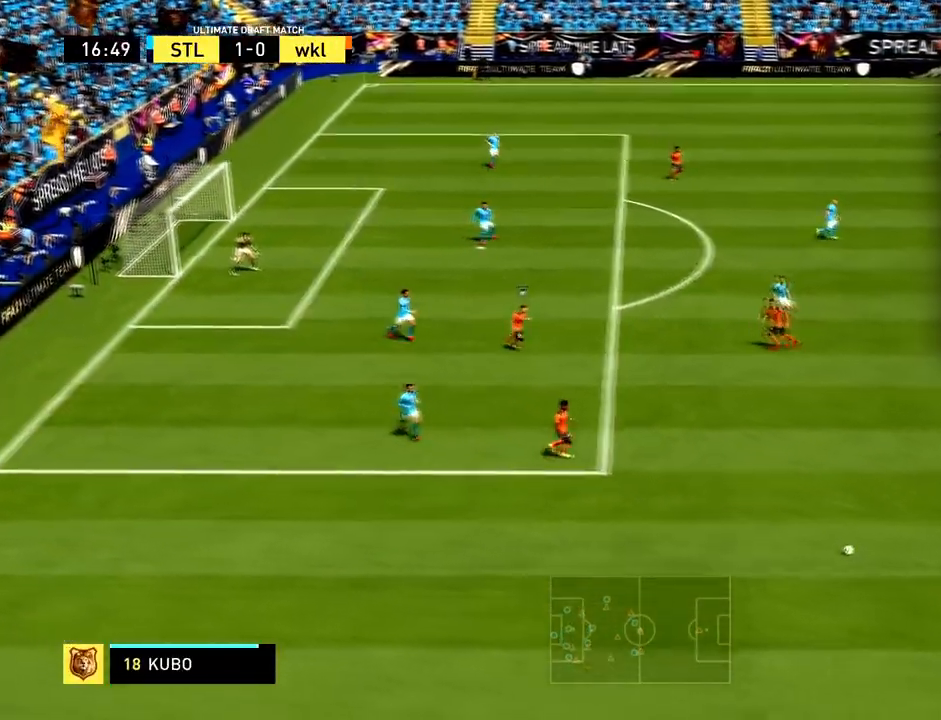
{"buttons": [], "left_stick": "center", "events": [[100, "left_stick", "down"], [200, "left_stick", "center"]]}
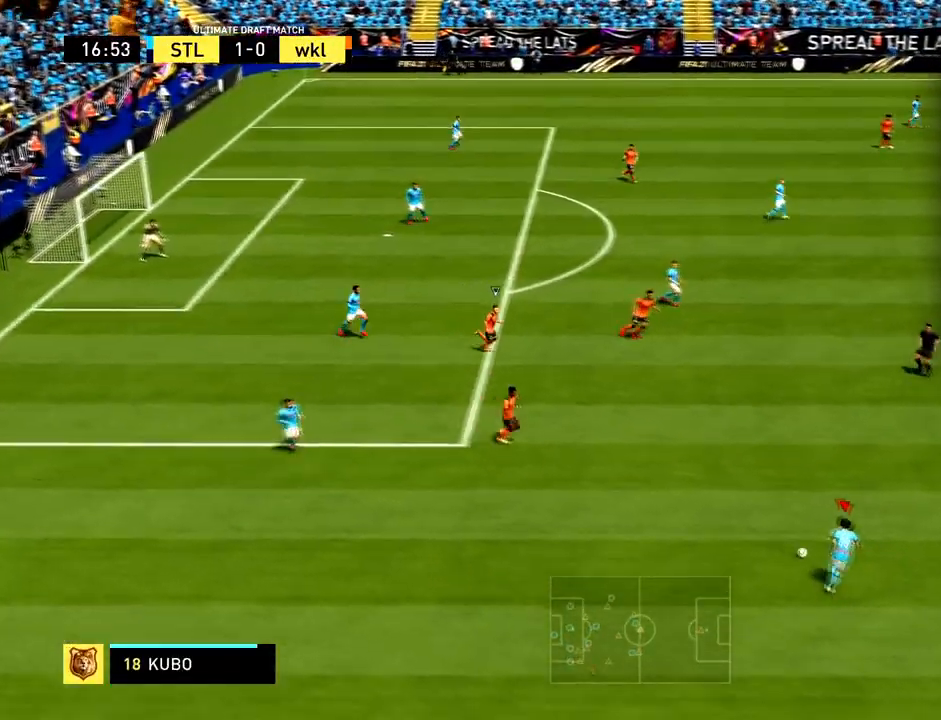
{"buttons": [], "left_stick": "down", "events": [[67, "R1", "down"], [267, "R1", "up"], [400, "left_stick", "down"]]}
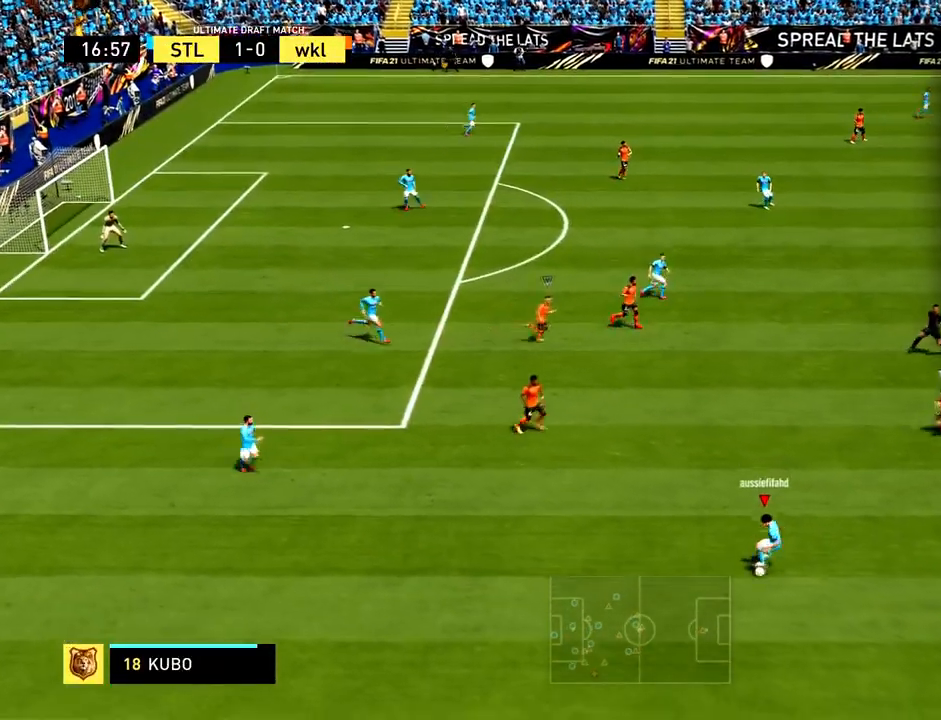
{"buttons": [], "left_stick": "down-right", "events": [[167, "left_stick", "down-right"]]}
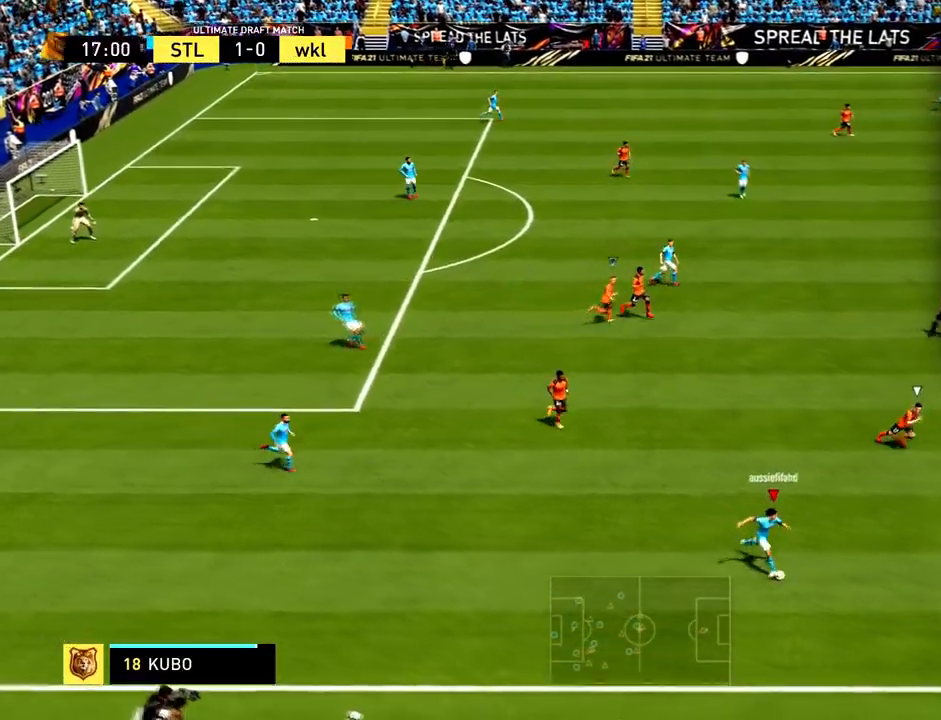
{"buttons": [], "left_stick": "down-right", "events": []}
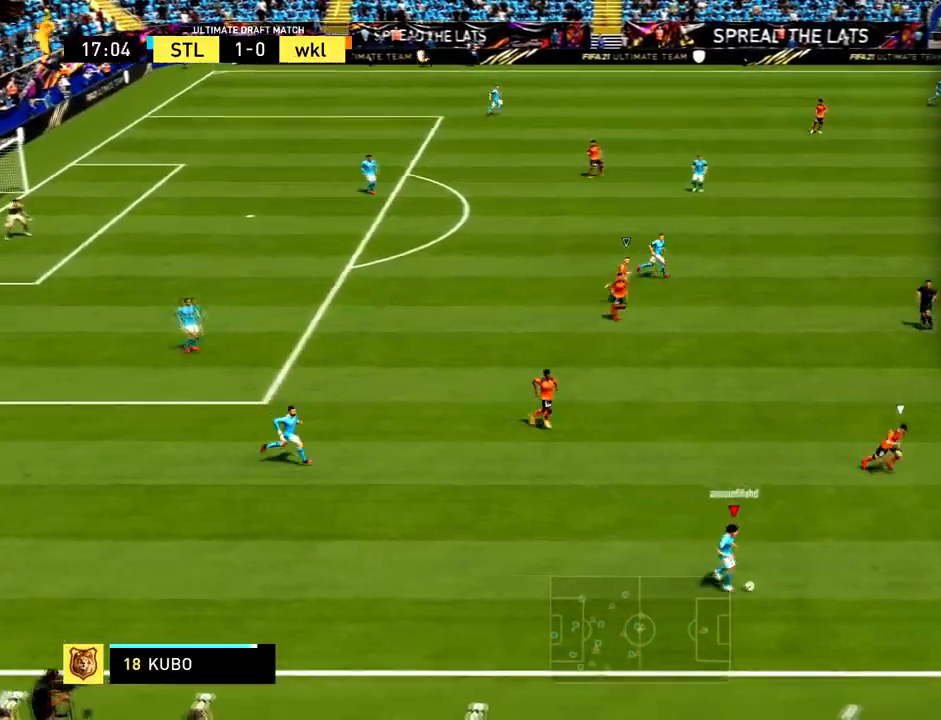
{"buttons": [], "left_stick": "down-right", "events": [[267, "SQUARE", "down"], [301, "left_stick", "right"], [434, "SQUARE", "up"], [501, "left_stick", "down-right"]]}
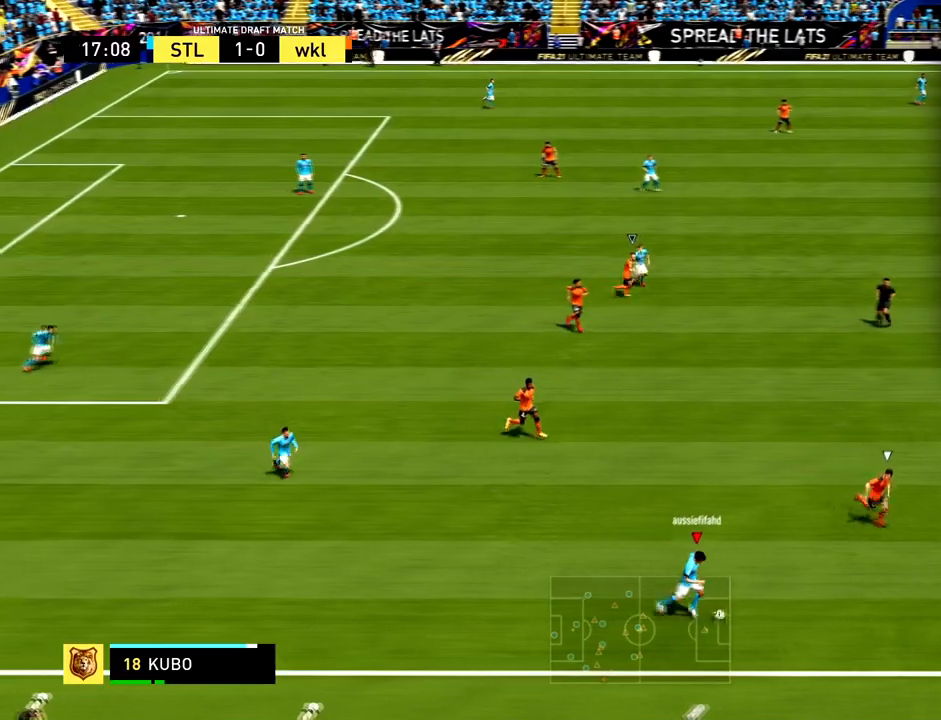
{"buttons": [], "left_stick": "center", "events": [[267, "left_stick", "center"]]}
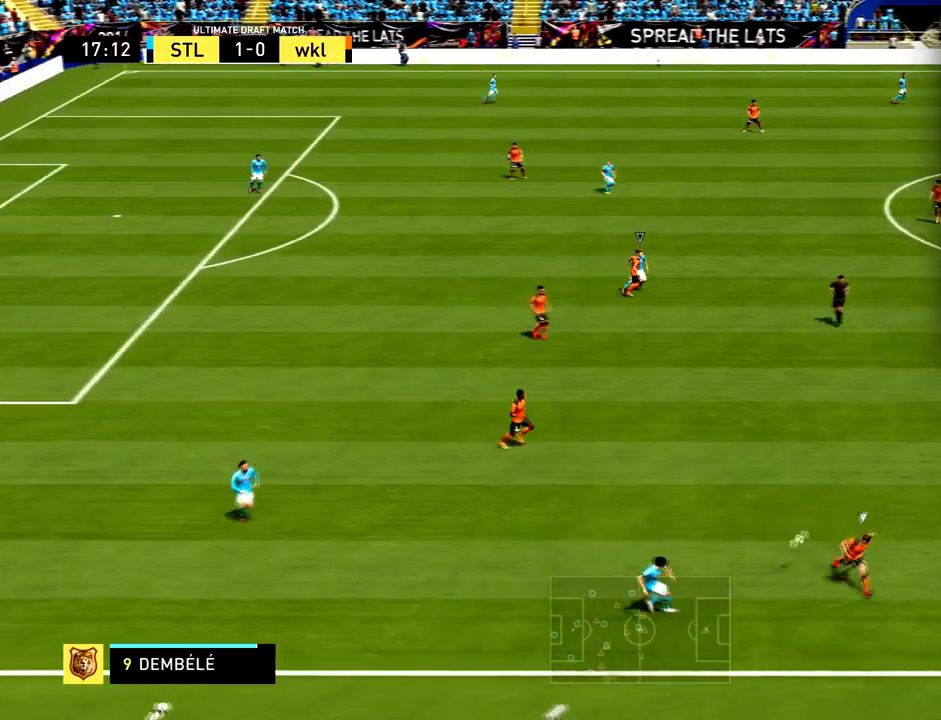
{"buttons": [], "left_stick": "down-right", "events": [[167, "left_stick", "down-right"]]}
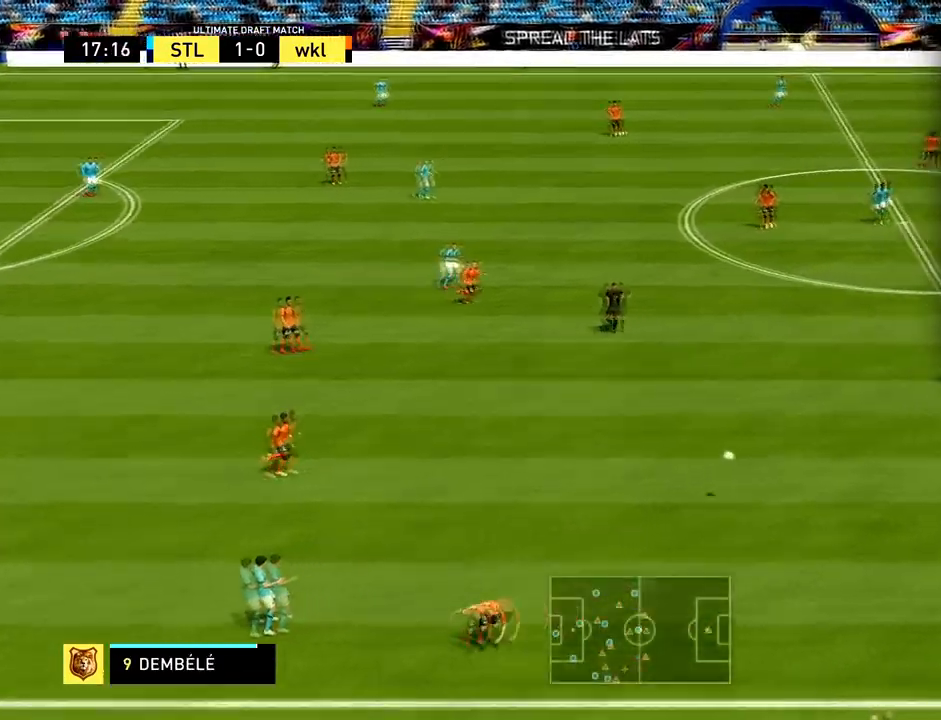
{"buttons": ["CROSS"], "left_stick": "left", "events": [[33, "left_stick", "center"], [167, "left_stick", "down"], [267, "left_stick", "center"], [434, "left_stick", "left"], [467, "CROSS", "down"]]}
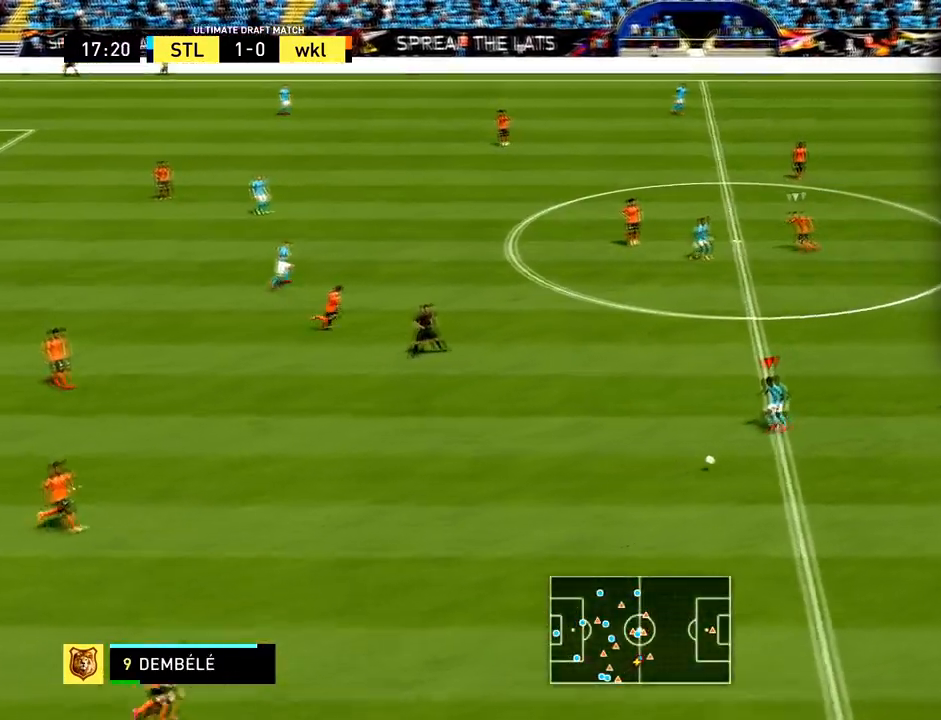
{"buttons": [], "left_stick": "center", "events": [[67, "left_stick", "center"], [134, "CROSS", "up"]]}
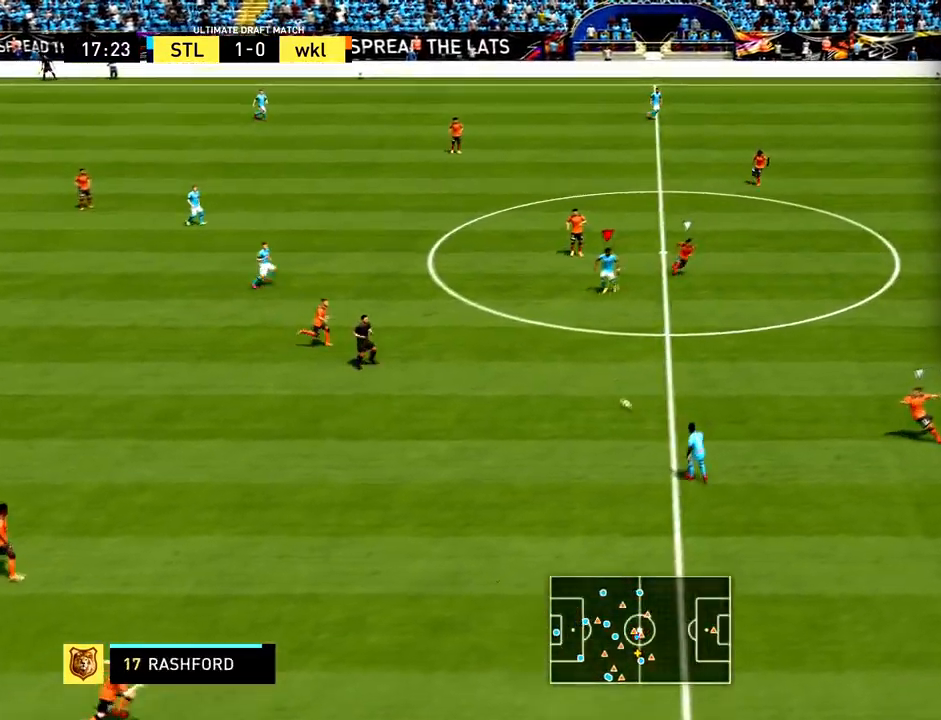
{"buttons": ["R2"], "left_stick": "down", "events": [[100, "R2", "down"], [500, "left_stick", "down"]]}
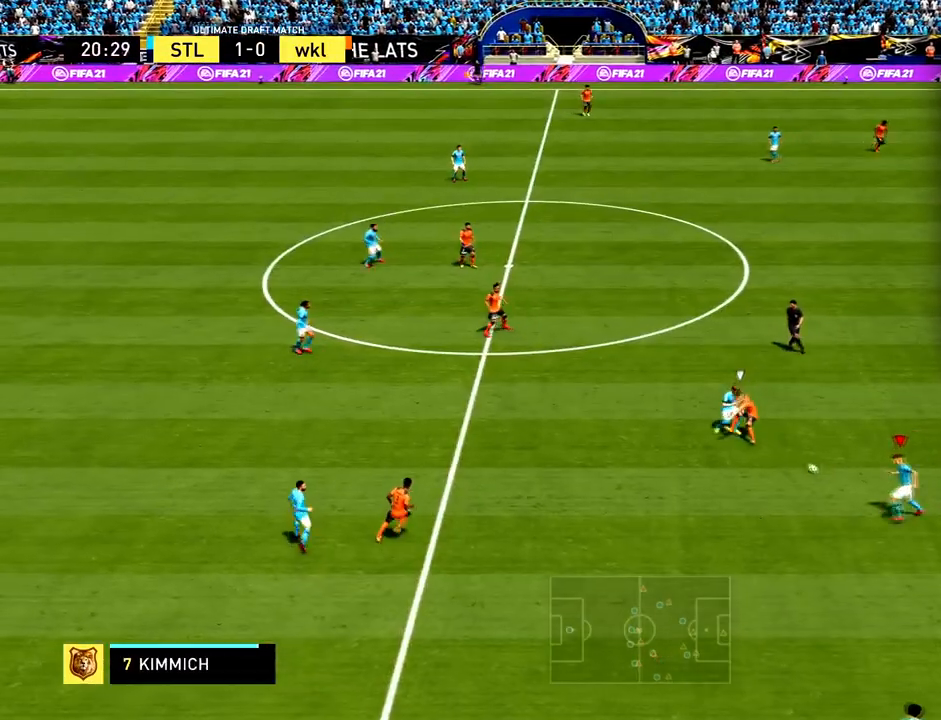
{"buttons": [], "left_stick": "right", "events": [[67, "left_stick", "down-right"], [100, "R2", "up"], [267, "left_stick", "right"]]}
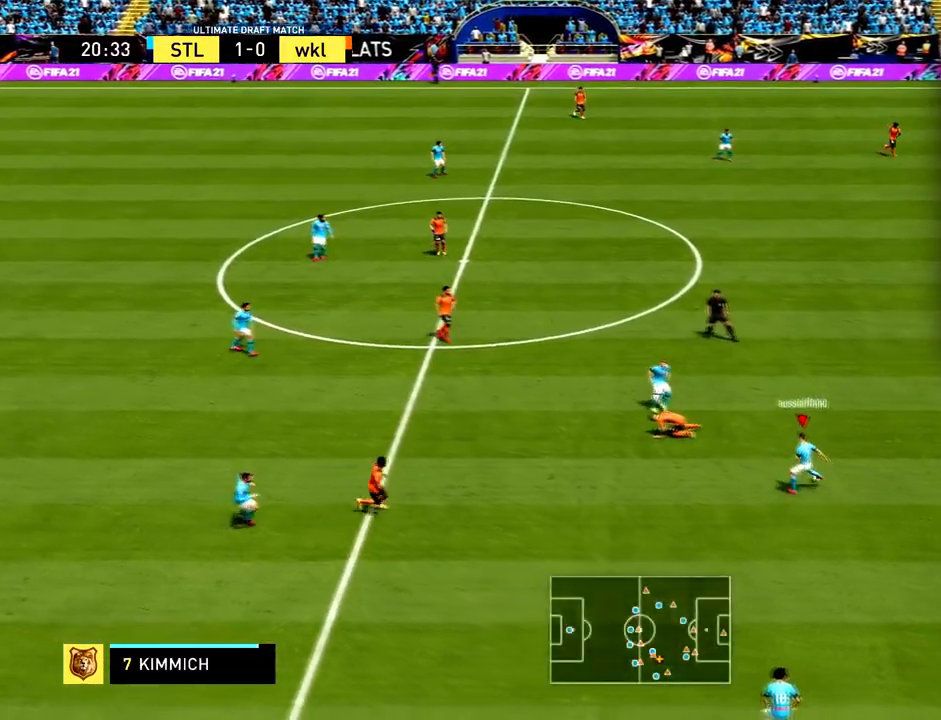
{"buttons": [], "left_stick": "right", "events": [[100, "CROSS", "down"], [100, "R1", "down"], [300, "R1", "up"], [333, "CROSS", "up"]]}
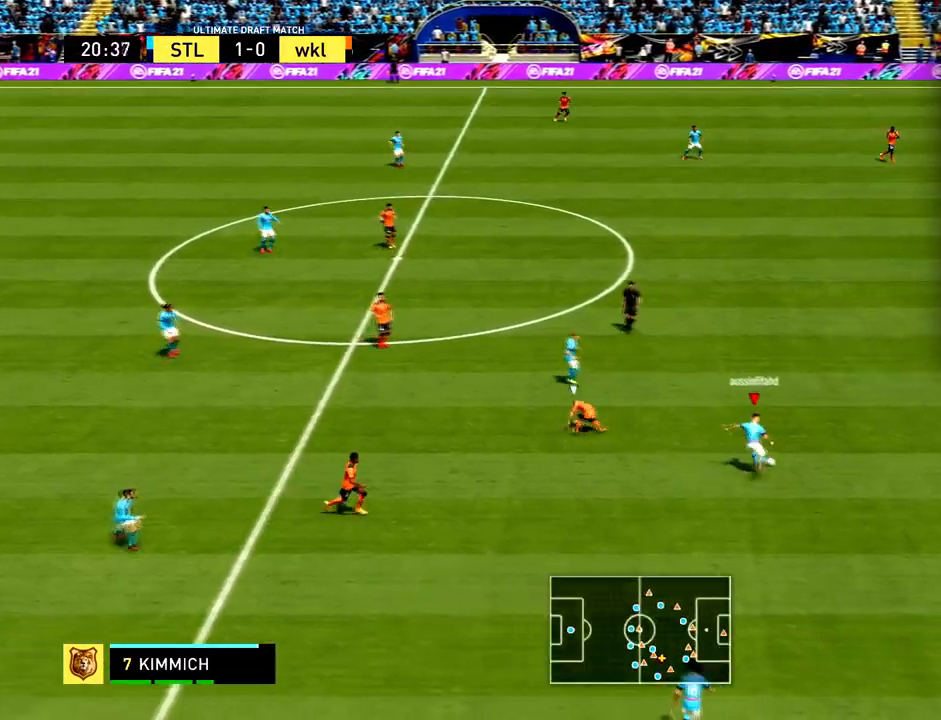
{"buttons": [], "left_stick": "down", "events": [[167, "left_stick", "center"], [467, "left_stick", "down"]]}
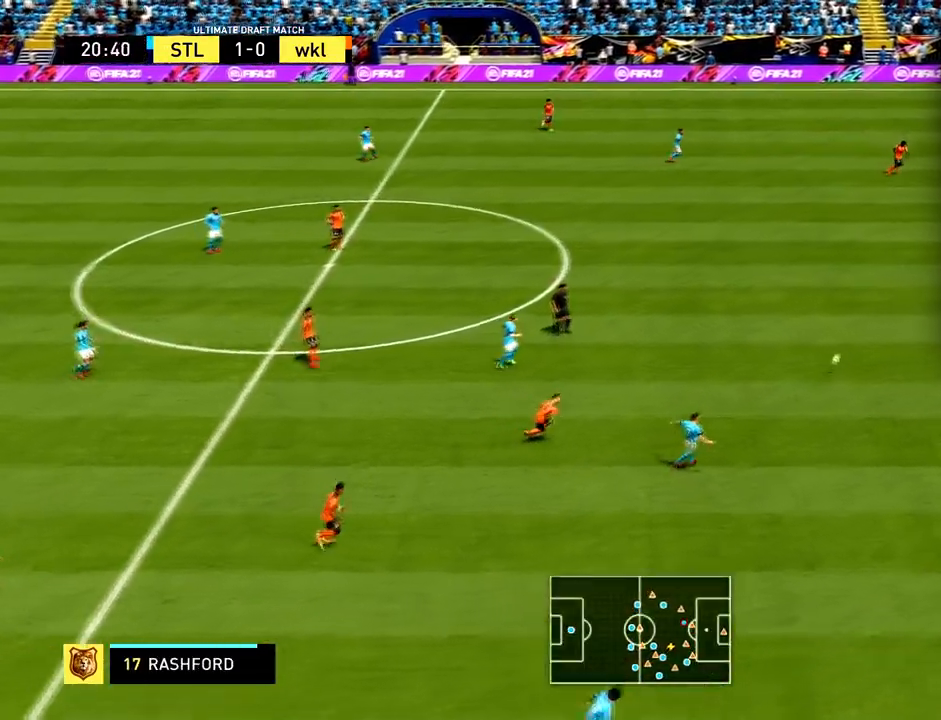
{"buttons": ["R1"], "left_stick": "center", "events": [[267, "left_stick", "center"], [500, "R1", "down"]]}
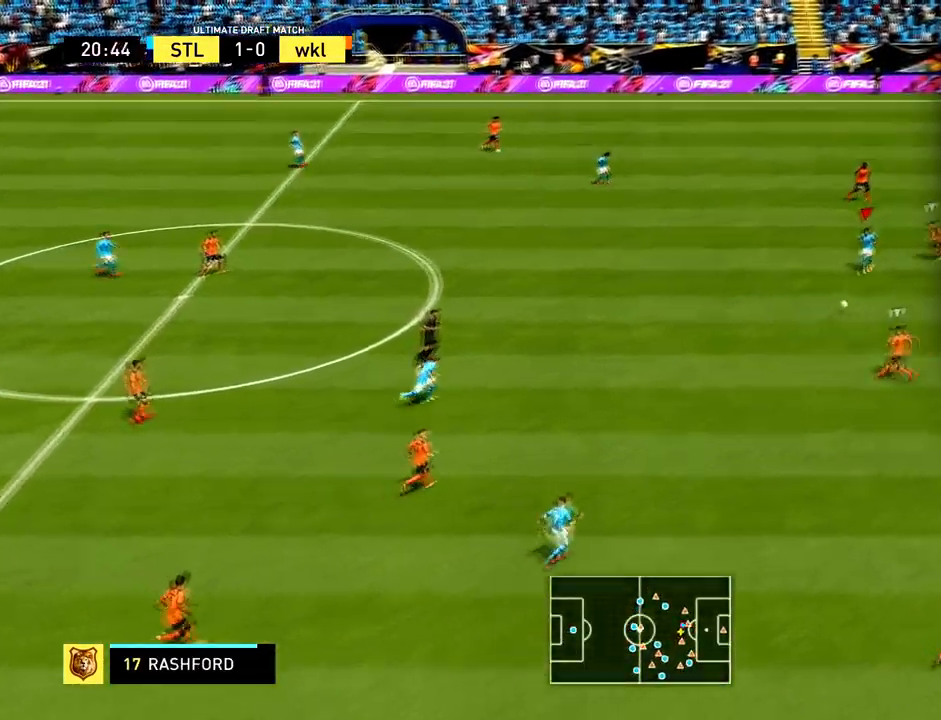
{"buttons": [], "left_stick": "right", "events": [[34, "R1", "up"], [434, "left_stick", "right"]]}
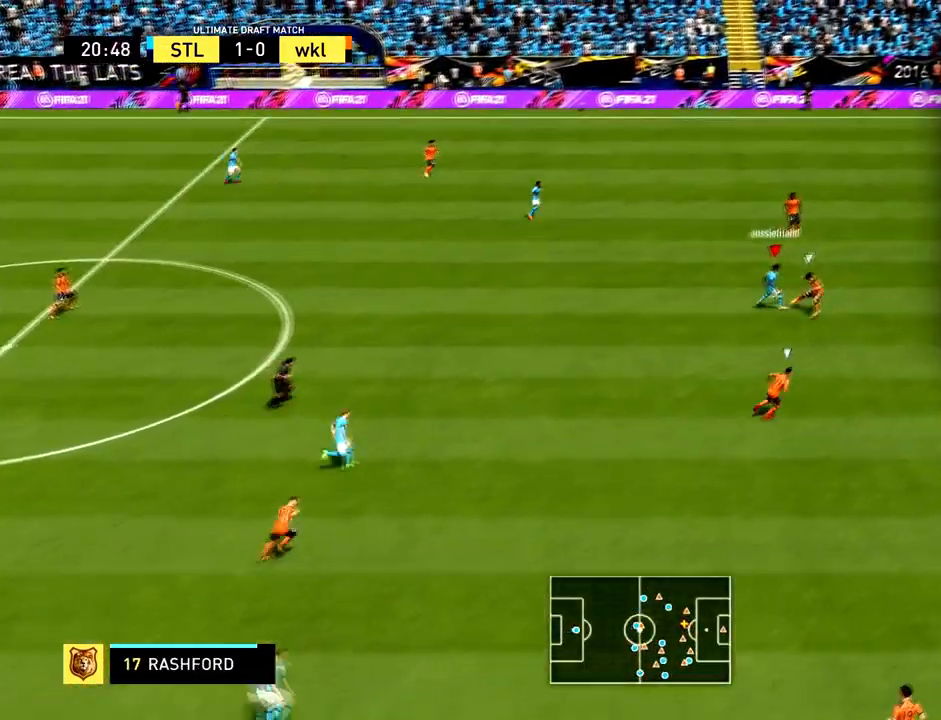
{"buttons": ["R2"], "left_stick": "right", "events": [[434, "R2", "down"]]}
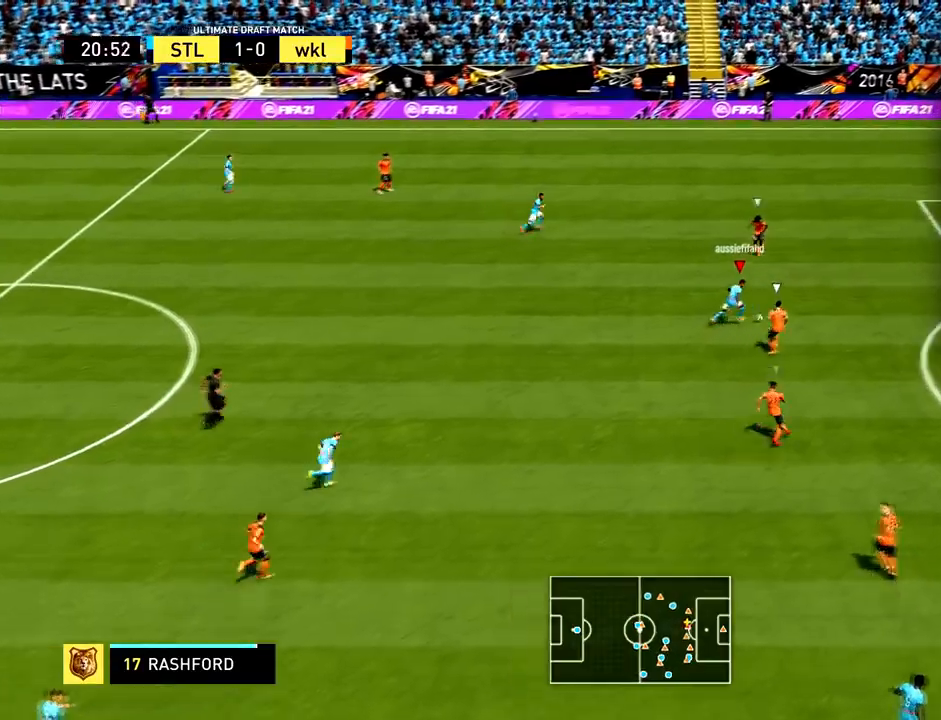
{"buttons": ["R2"], "left_stick": "right", "events": [[100, "left_stick", "down-right"], [234, "left_stick", "right"]]}
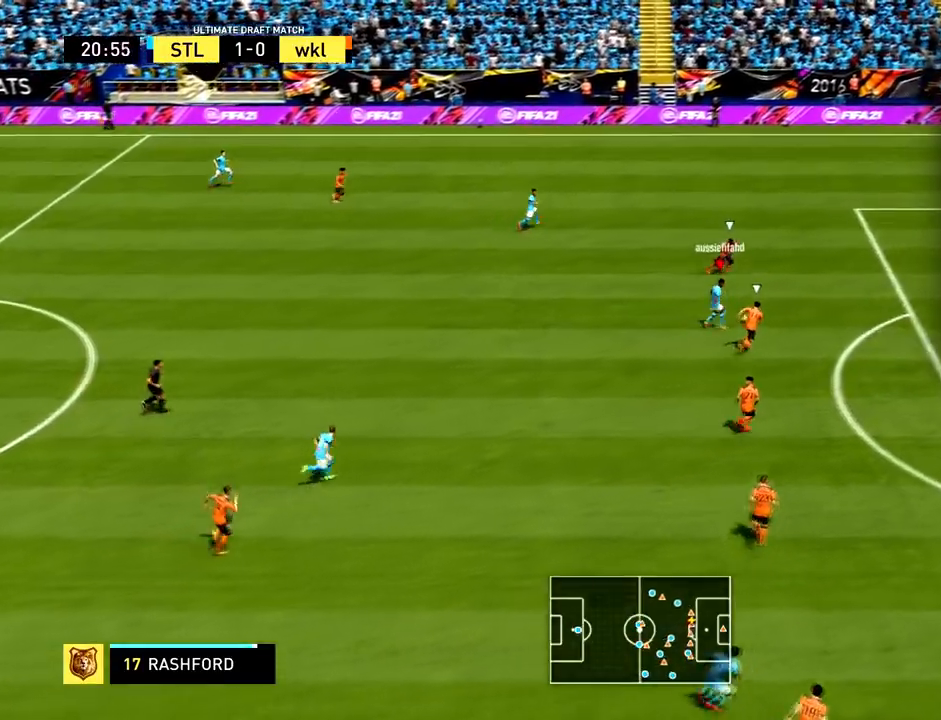
{"buttons": ["CROSS", "R2"], "left_stick": "down-right", "events": [[434, "SQUARE", "down"], [434, "left_stick", "down-right"], [467, "CROSS", "down"], [500, "SQUARE", "up"]]}
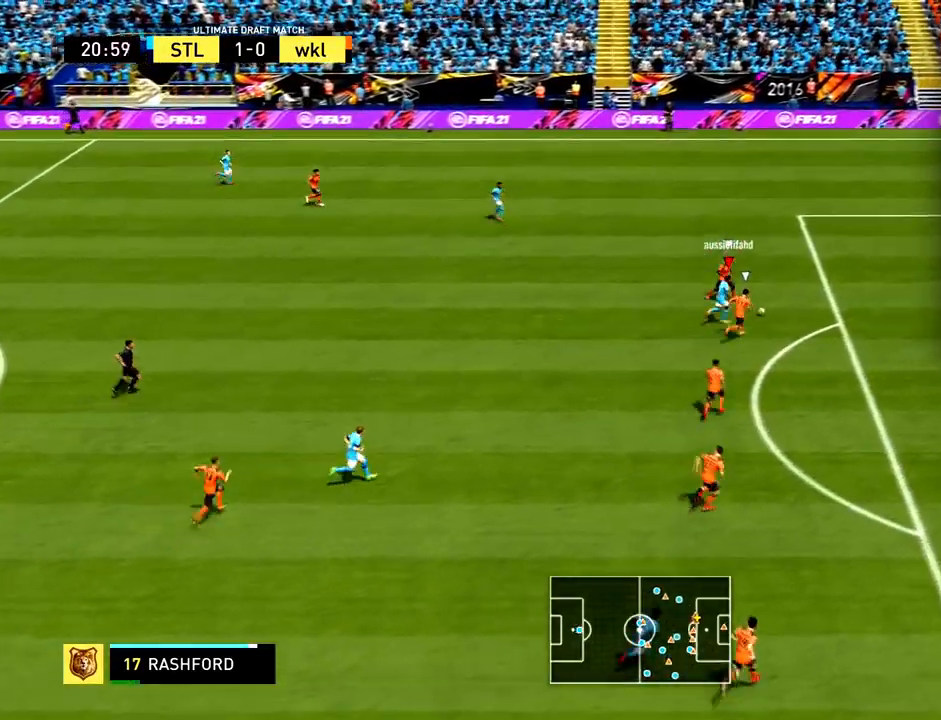
{"buttons": ["R2"], "left_stick": "down-right", "events": [[34, "CROSS", "up"]]}
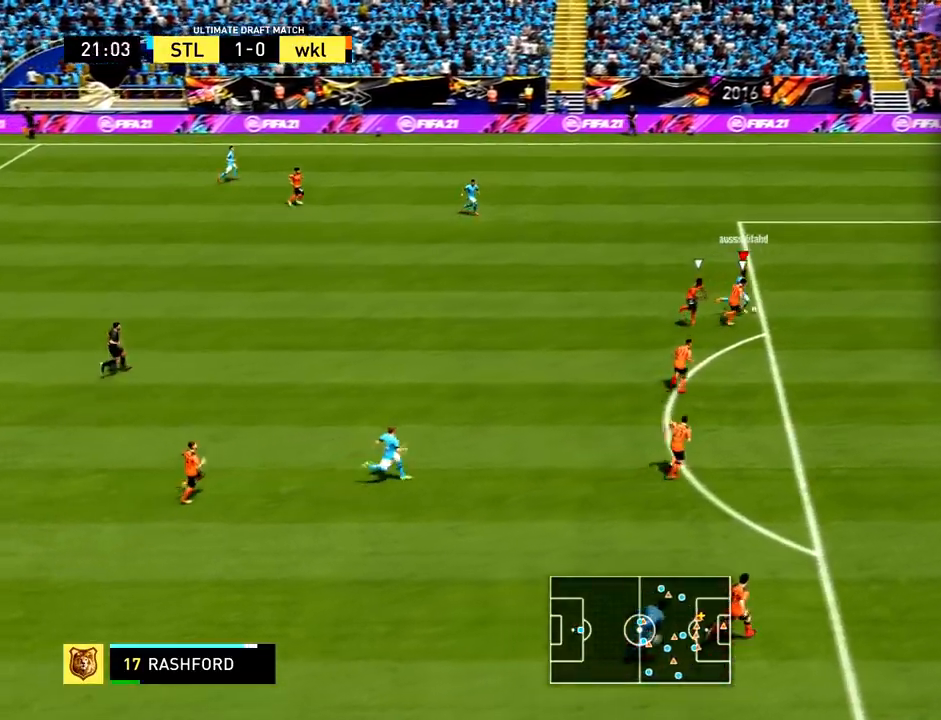
{"buttons": ["CIRCLE"], "left_stick": "down-right", "events": [[434, "R2", "up"], [467, "CIRCLE", "down"]]}
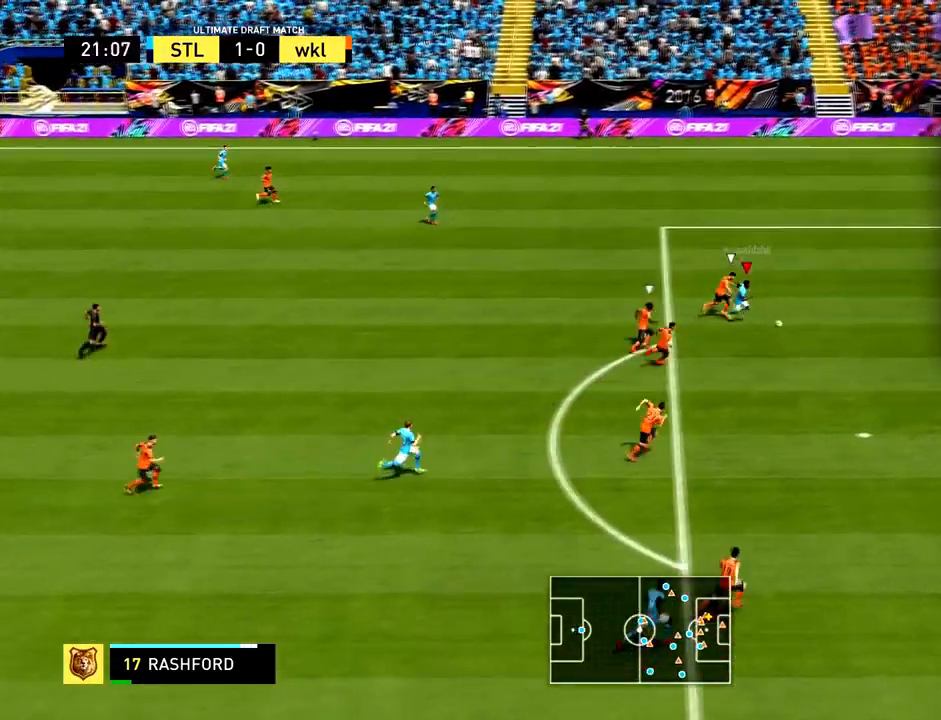
{"buttons": [], "left_stick": "down", "events": [[34, "left_stick", "center"], [167, "CIRCLE", "up"], [167, "left_stick", "down"]]}
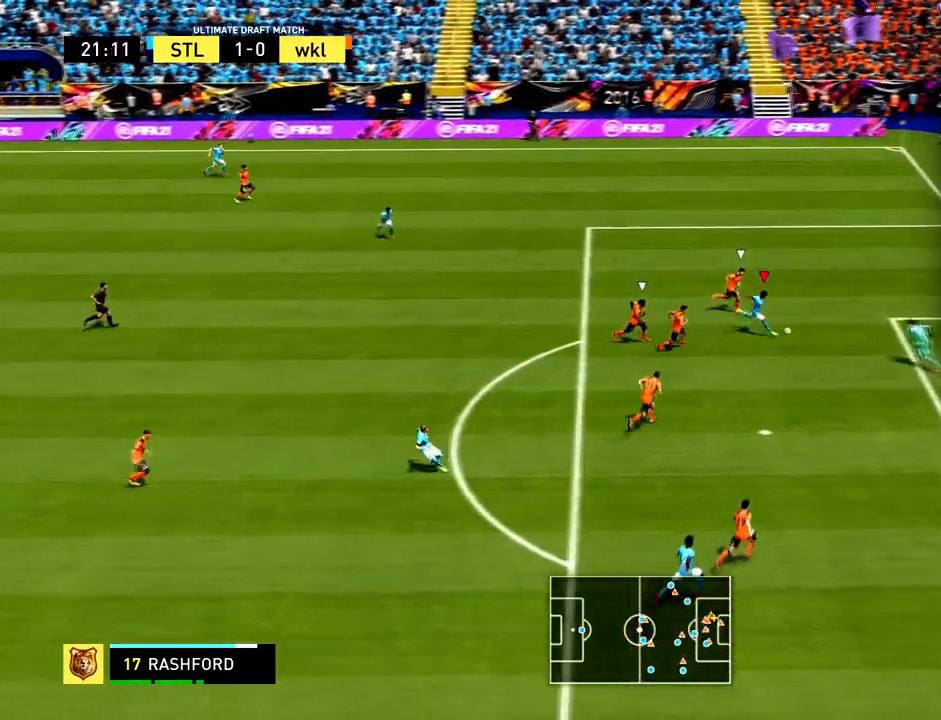
{"buttons": [], "left_stick": "center", "events": [[67, "left_stick", "center"], [300, "left_stick", "down"], [367, "left_stick", "center"]]}
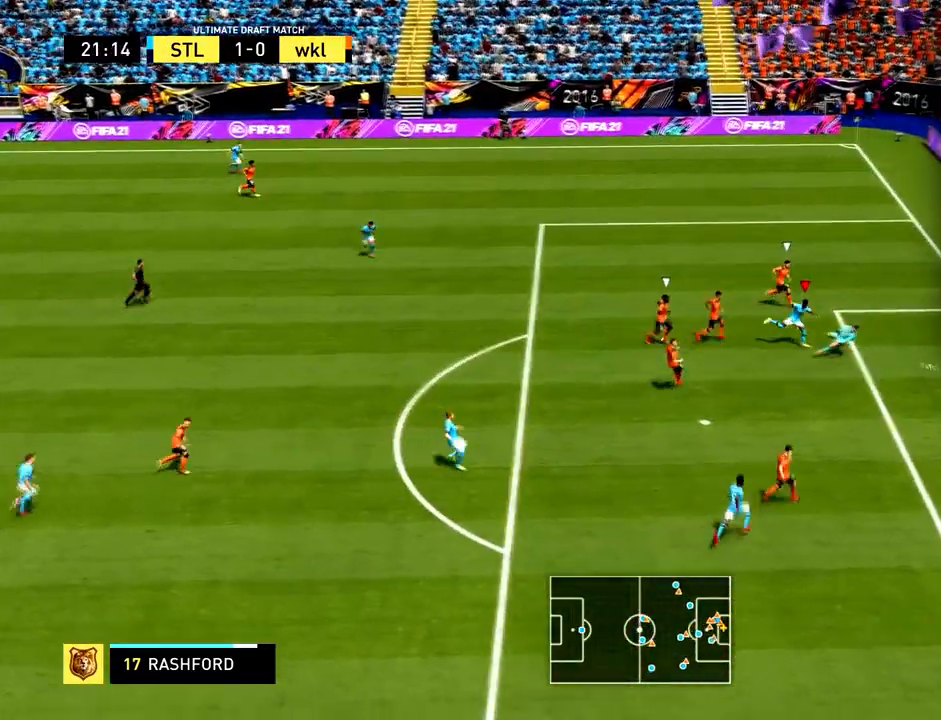
{"buttons": [], "left_stick": "center", "events": []}
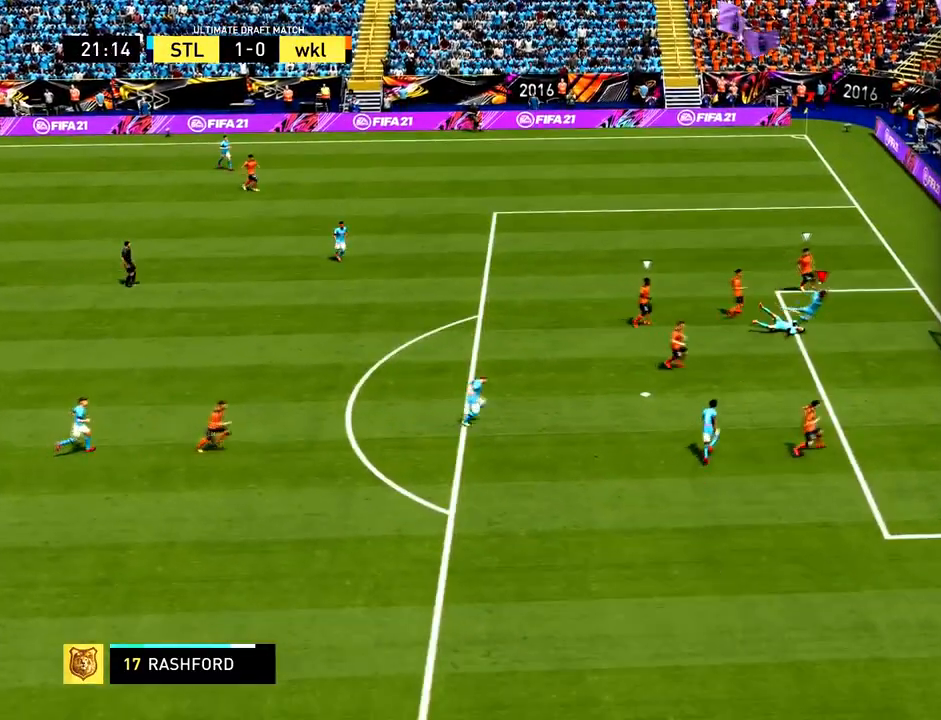
{"buttons": [], "left_stick": "right", "events": [[100, "R2", "down"], [100, "left_stick", "down-right"], [167, "R2", "up"], [267, "CROSS", "down"], [367, "left_stick", "right"], [434, "R1", "down"], [500, "CROSS", "up"], [500, "R1", "up"]]}
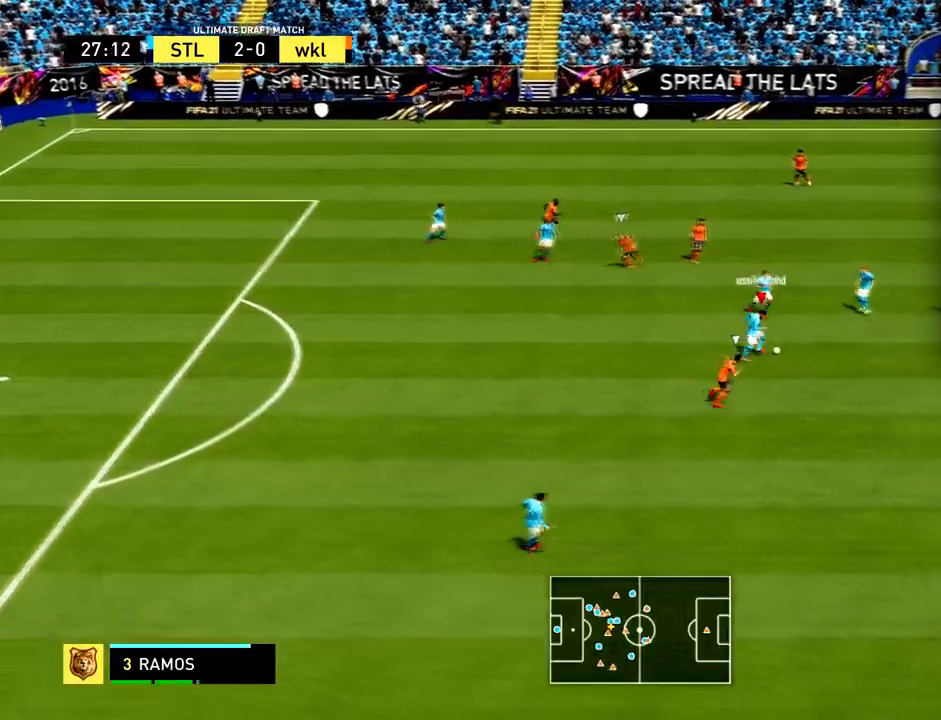
{"buttons": [], "left_stick": "center", "events": [[301, "left_stick", "center"]]}
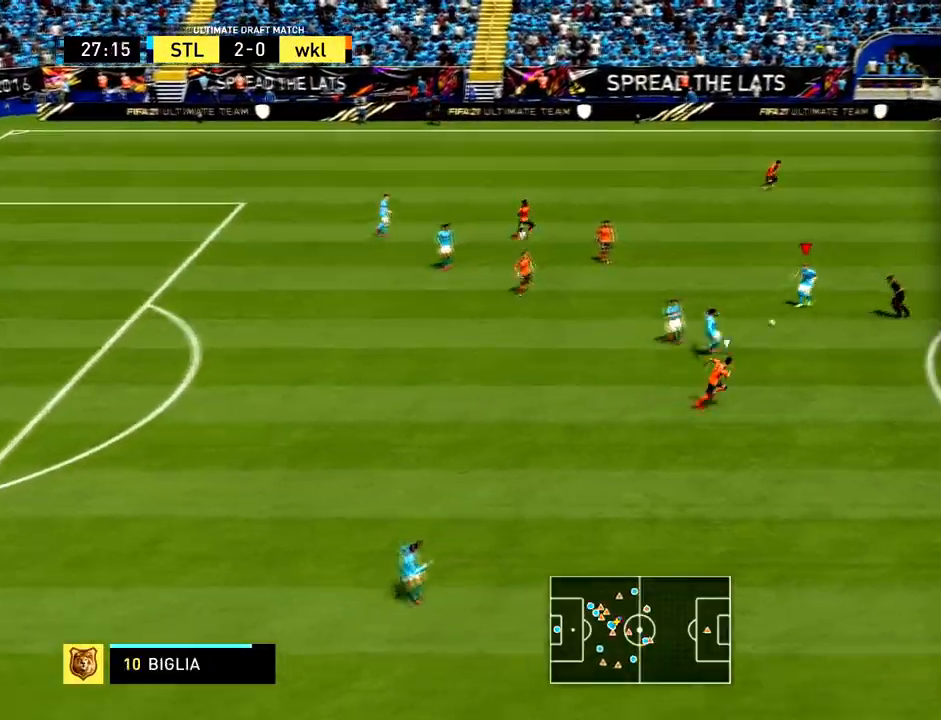
{"buttons": ["CROSS"], "left_stick": "down-right"}